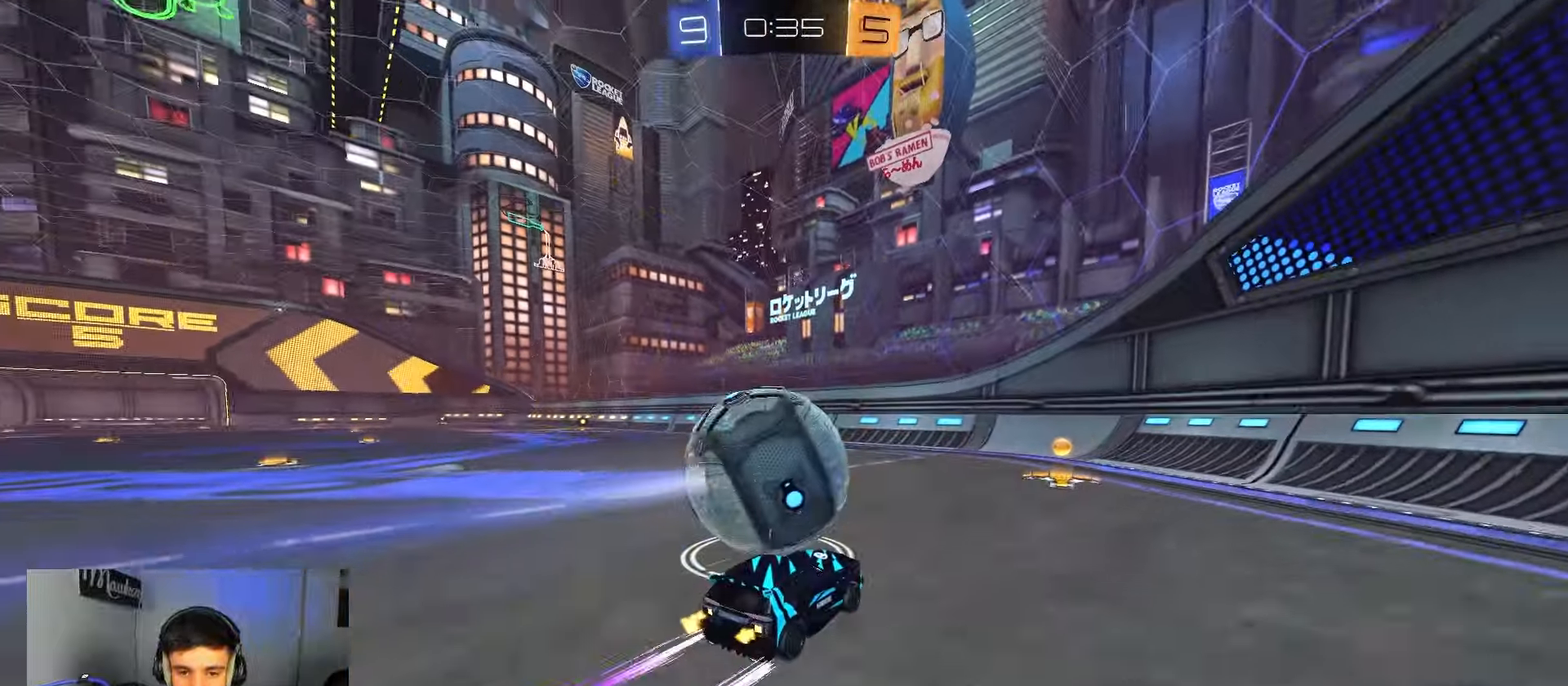
Gameplay with a controller (Xbox layout); each line is a JSON object with the inputs held at the frame after it. "events" lists button and stick changes between this image and that frame as [ms after this image, input, new state], when the widget could be followed in between.
{"buttons": [], "left_stick": "left", "right_stick": "center", "events": [[67, "left_stick", "right"], [100, "B", "down"], [283, "B", "up"], [283, "left_stick", "center"], [350, "R2", "up"], [367, "left_stick", "left"]]}
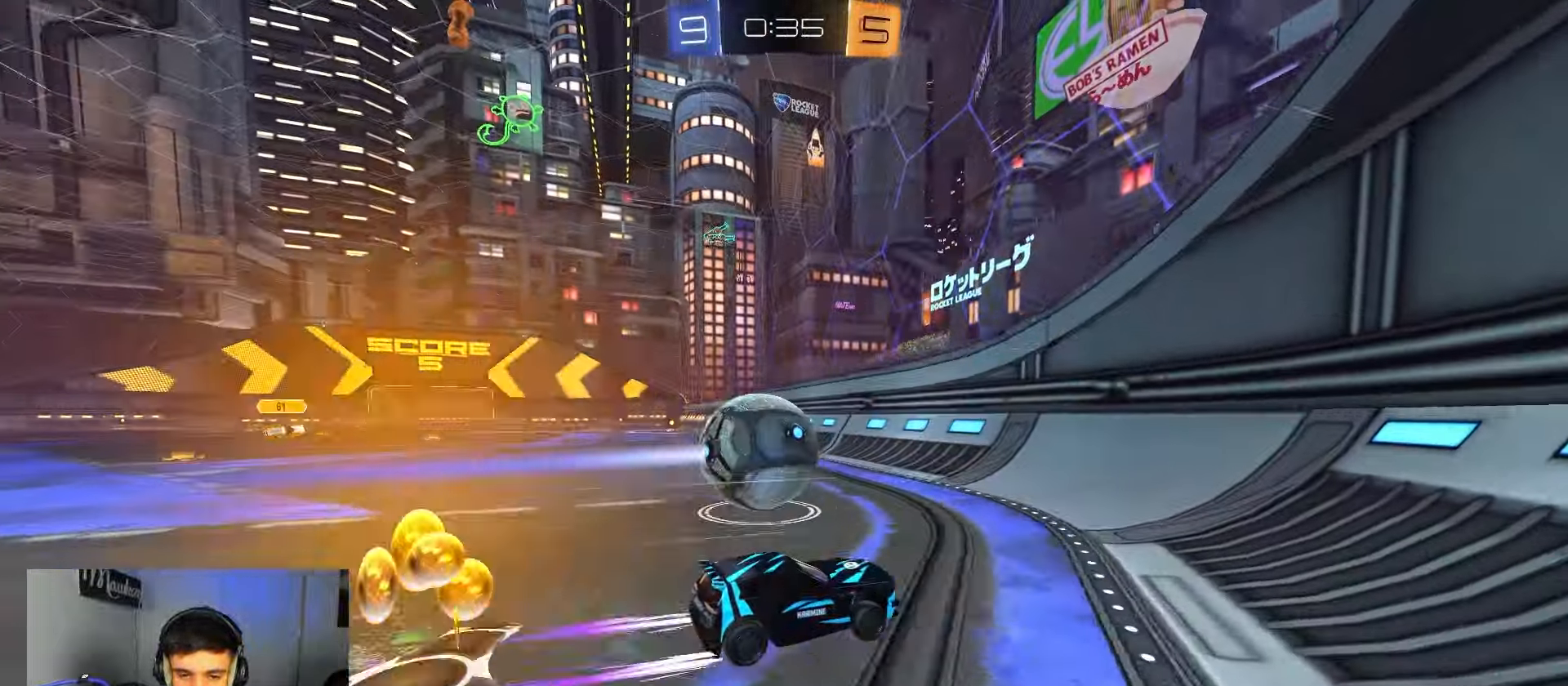
{"buttons": ["R2"], "left_stick": "left", "right_stick": "center", "events": [[17, "B", "down"], [33, "R2", "down"], [150, "left_stick", "center"], [167, "B", "up"], [217, "left_stick", "left"], [367, "left_stick", "center"], [483, "left_stick", "left"]]}
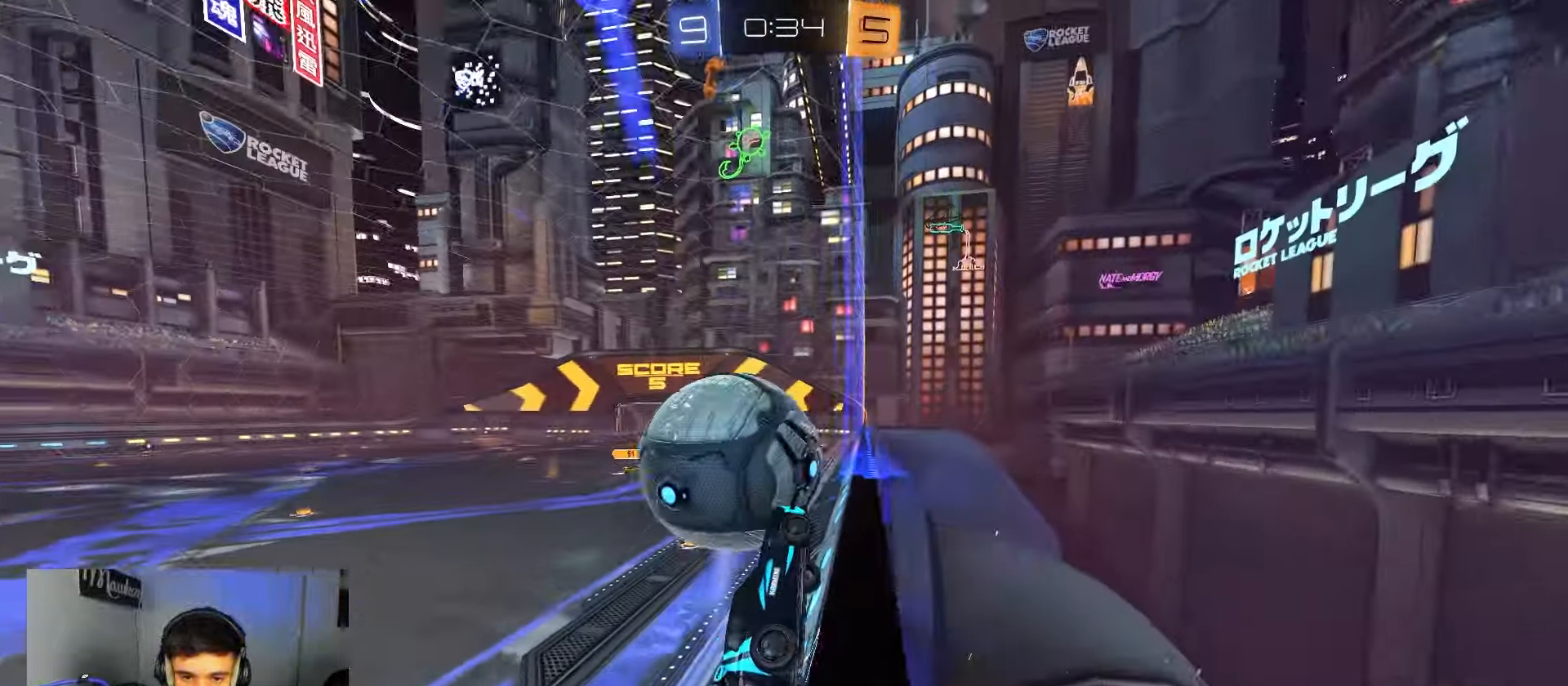
{"buttons": ["A", "R1"], "left_stick": "up-right", "right_stick": "center", "events": [[133, "A", "down"], [133, "left_stick", "right"], [167, "R2", "up"], [217, "R1", "down"], [317, "B", "down"], [333, "A", "up"], [350, "left_stick", "center"], [367, "R1", "up"], [383, "A", "down"], [400, "B", "up"], [450, "R1", "down"], [467, "left_stick", "up-right"]]}
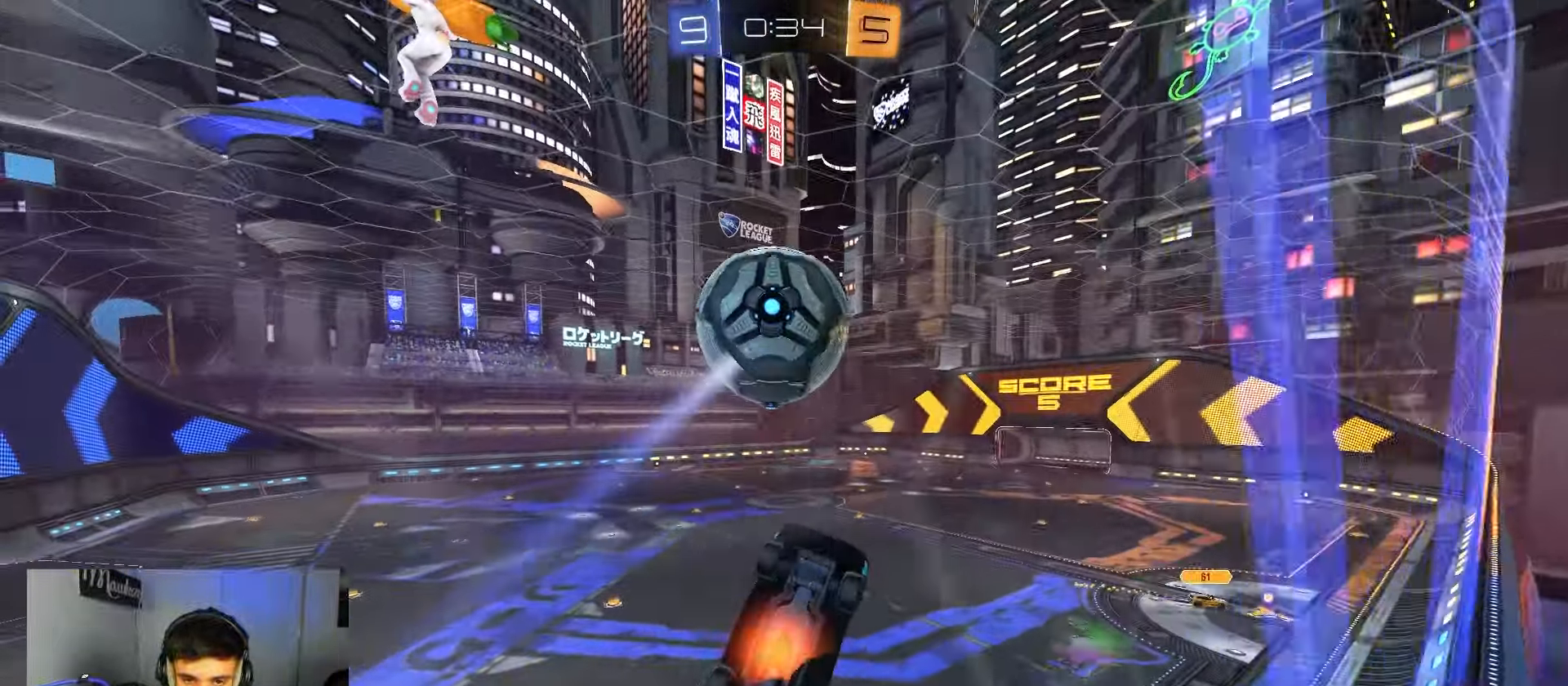
{"buttons": ["R1"], "left_stick": "right", "right_stick": "center", "events": [[17, "B", "down"], [50, "A", "up"], [100, "B", "up"], [133, "left_stick", "up-left"], [150, "B", "down"], [250, "left_stick", "down-left"], [350, "left_stick", "down-right"], [400, "R1", "up"], [400, "left_stick", "right"], [417, "B", "up"], [483, "R1", "down"]]}
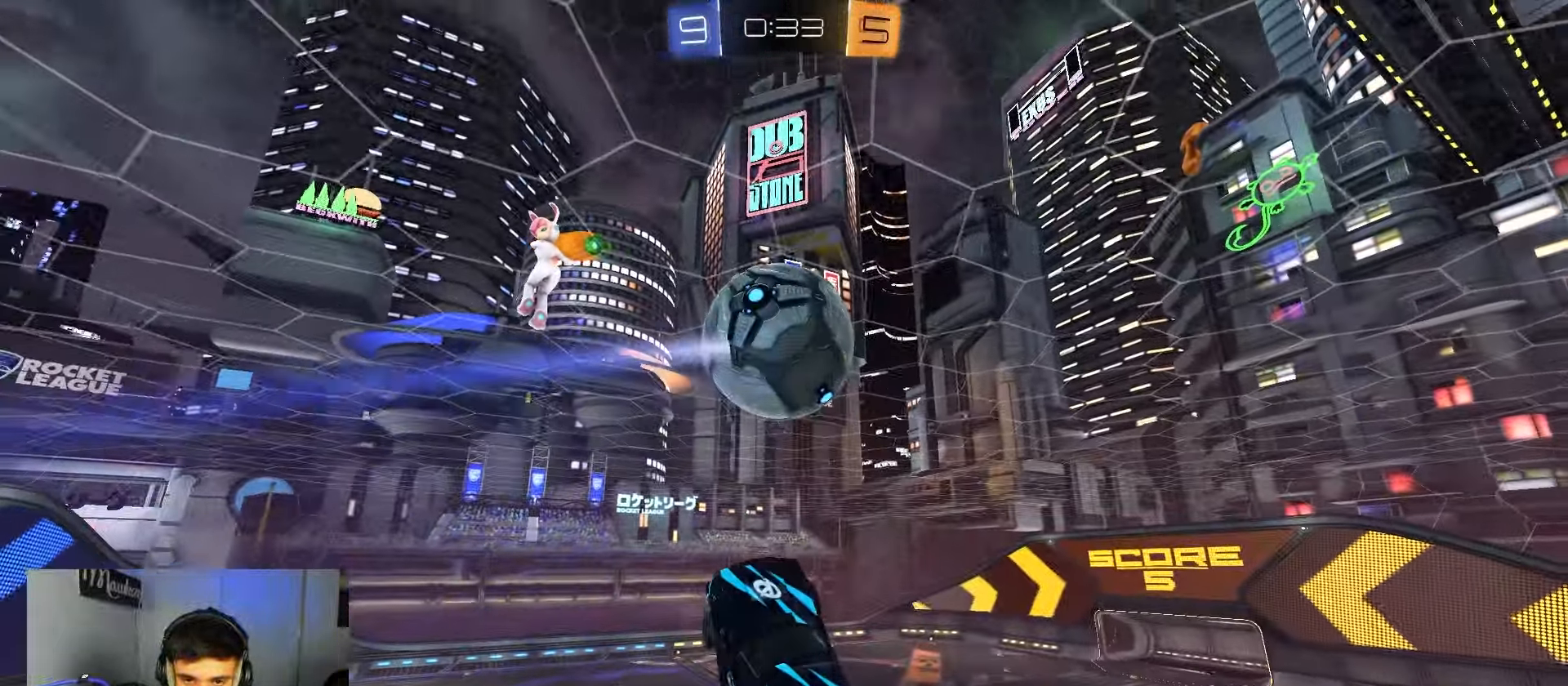
{"buttons": ["B", "L1"], "left_stick": "down-left", "right_stick": "center", "events": [[67, "B", "down"], [133, "left_stick", "down-left"], [283, "R1", "up"], [350, "left_stick", "left"], [450, "L1", "down"], [483, "left_stick", "down-left"]]}
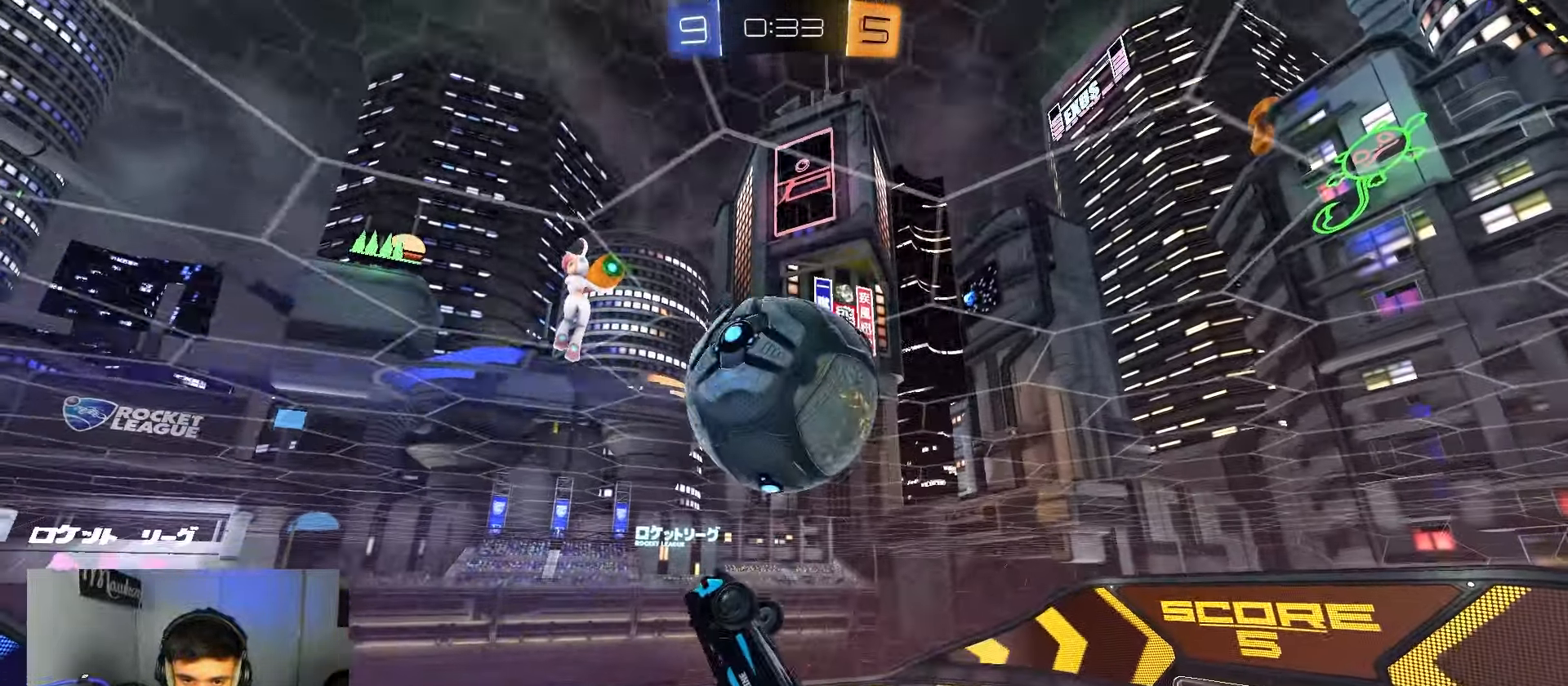
{"buttons": ["B"], "left_stick": "up", "right_stick": "center", "events": [[33, "B", "up"], [83, "L1", "up"], [183, "L1", "down"], [300, "left_stick", "up-left"], [317, "L1", "up"], [483, "left_stick", "up"], [500, "B", "down"]]}
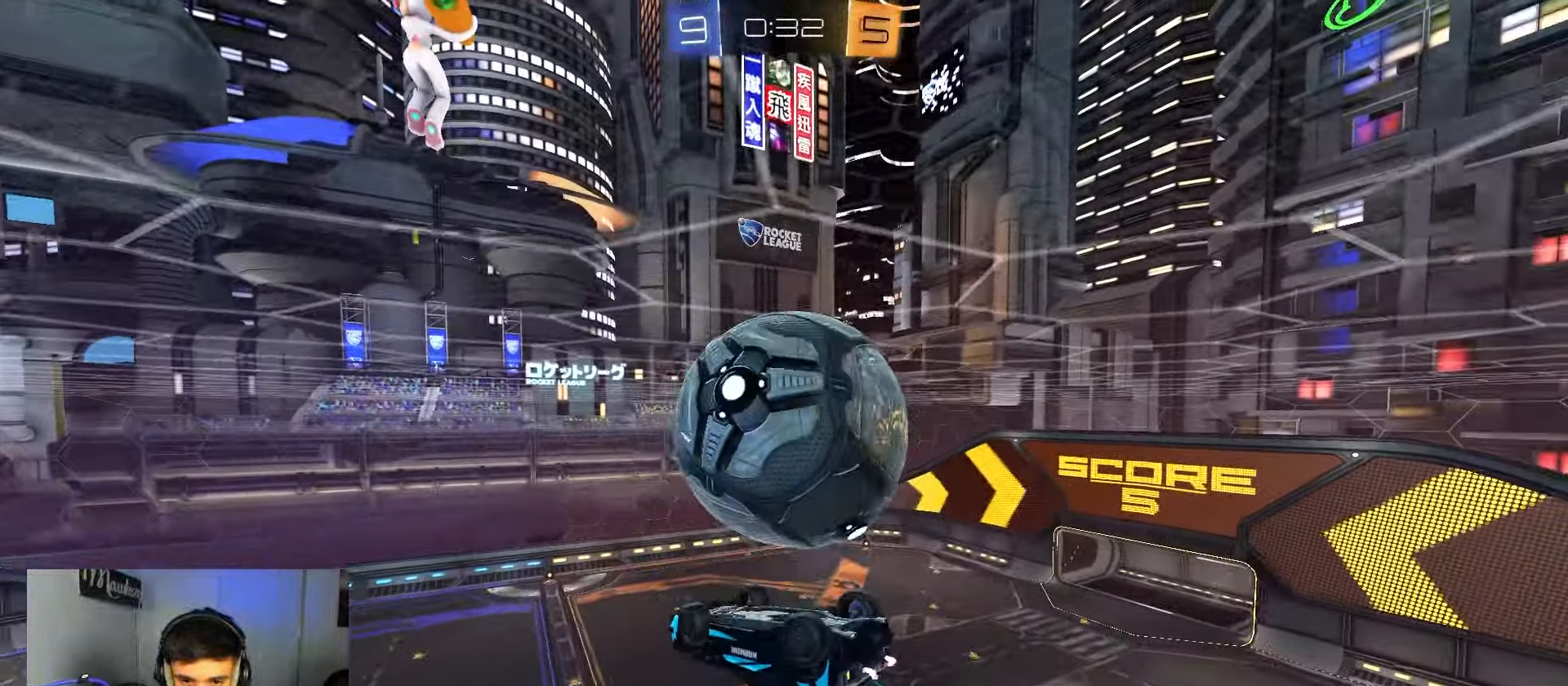
{"buttons": ["B", "L1"], "left_stick": "left", "right_stick": "center", "events": [[67, "B", "up"], [267, "A", "down"], [267, "L1", "down"], [283, "B", "down"], [367, "left_stick", "left"], [500, "A", "up"]]}
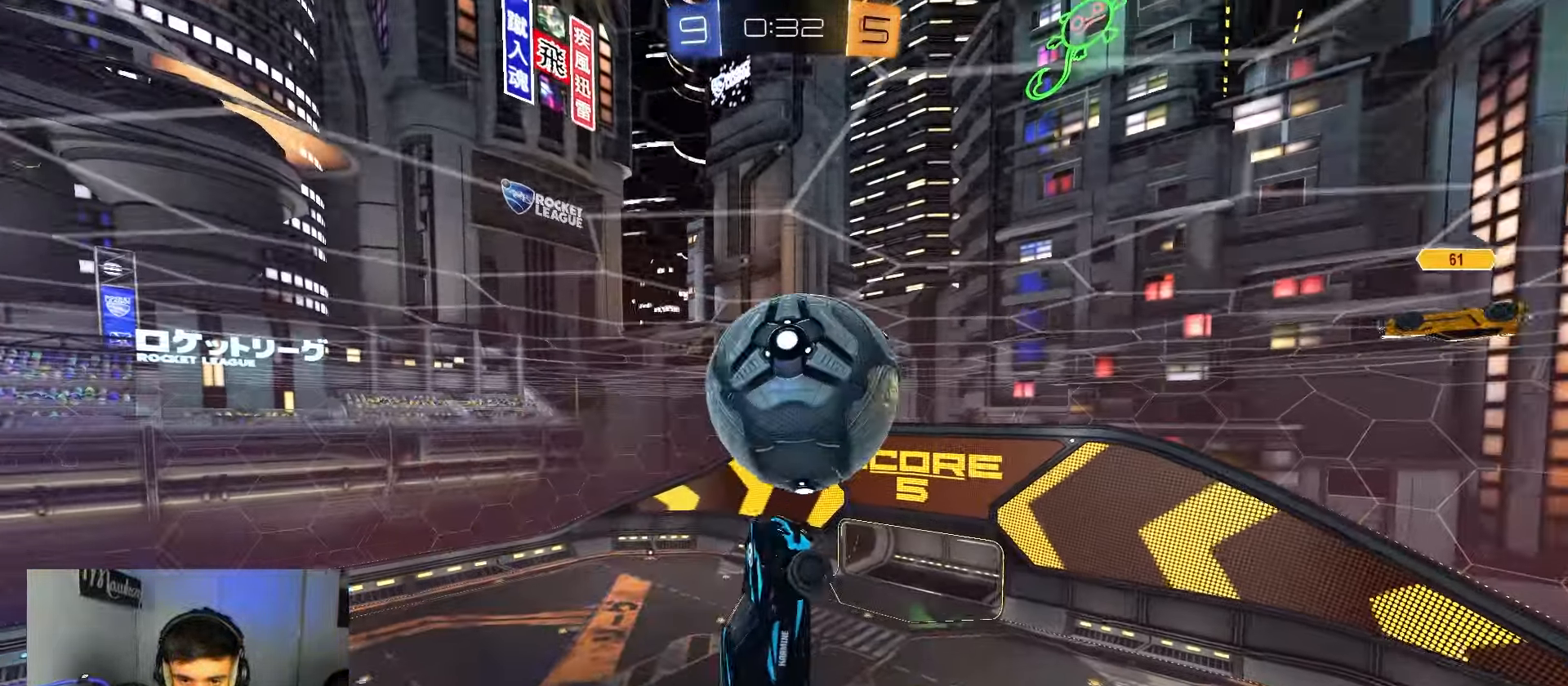
{"buttons": ["B", "L1", "R2"], "left_stick": "up", "right_stick": "center", "events": [[83, "B", "up"], [133, "L1", "up"], [133, "left_stick", "up-right"], [267, "left_stick", "right"], [417, "L1", "down"], [417, "R2", "down"], [433, "B", "down"], [450, "left_stick", "up"]]}
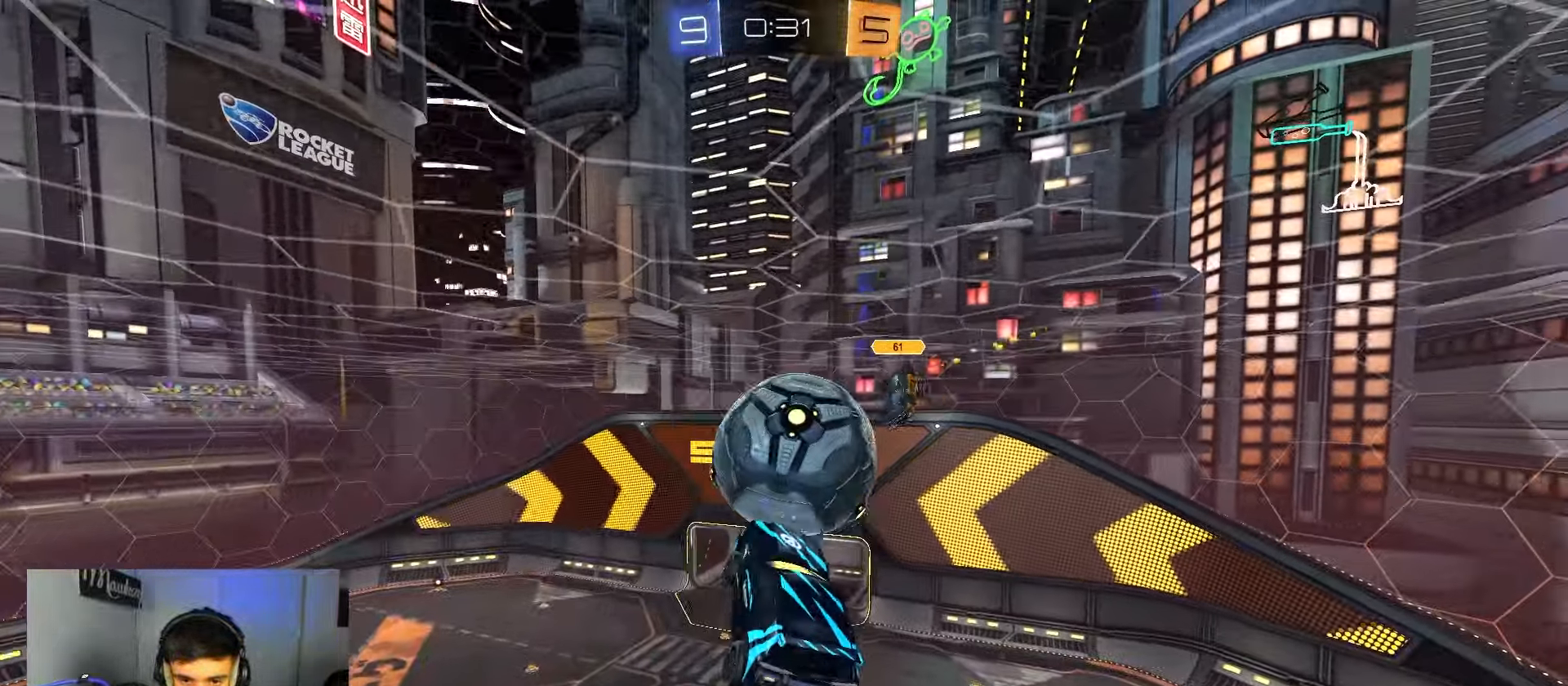
{"buttons": ["L1"], "left_stick": "down-left", "right_stick": "center", "events": [[17, "L1", "up"], [33, "A", "down"], [217, "left_stick", "right"], [250, "A", "up"], [283, "B", "up"], [283, "L1", "down"], [317, "left_stick", "down"], [400, "left_stick", "down-left"], [500, "R2", "up"]]}
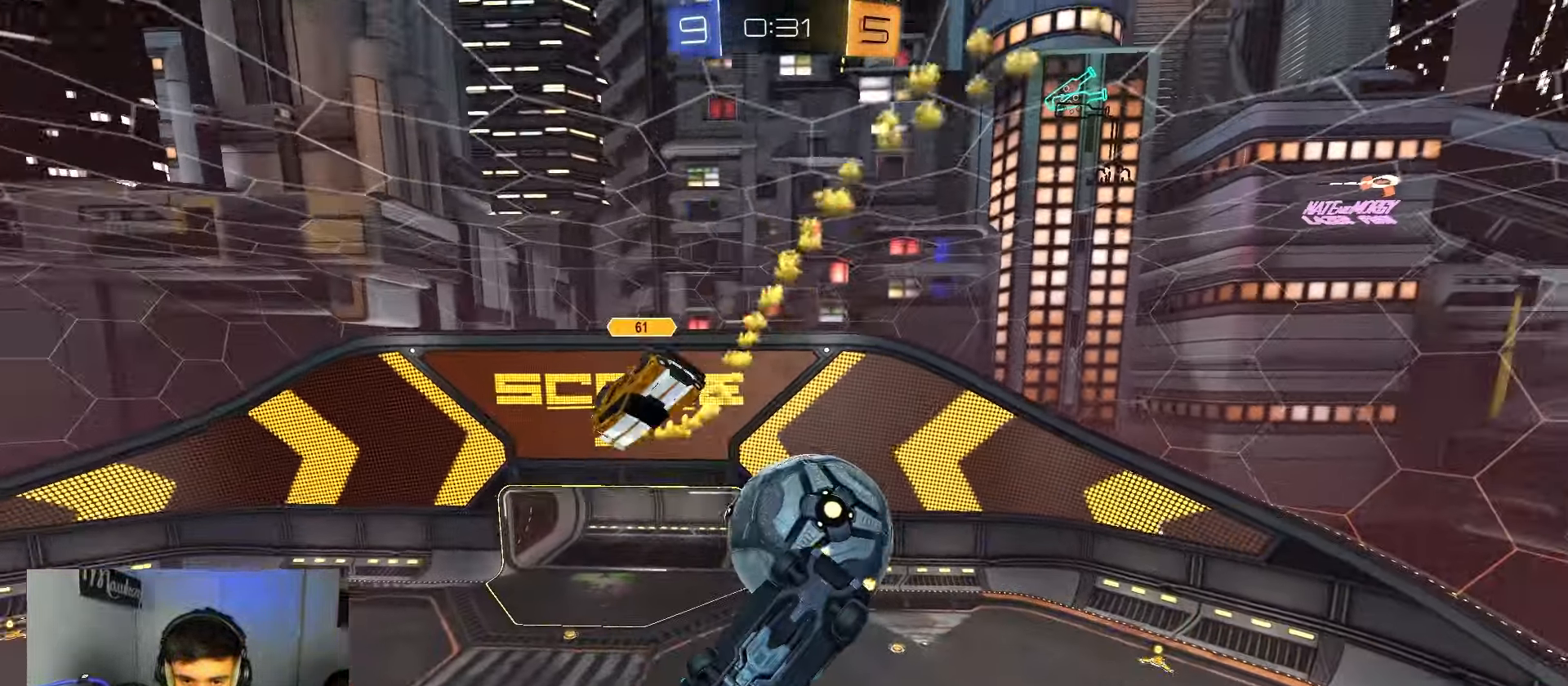
{"buttons": ["L1"], "left_stick": "up", "right_stick": "center", "events": [[50, "left_stick", "up-left"], [133, "L1", "up"], [250, "left_stick", "up"], [317, "L1", "down"], [367, "Y", "down"], [500, "Y", "up"]]}
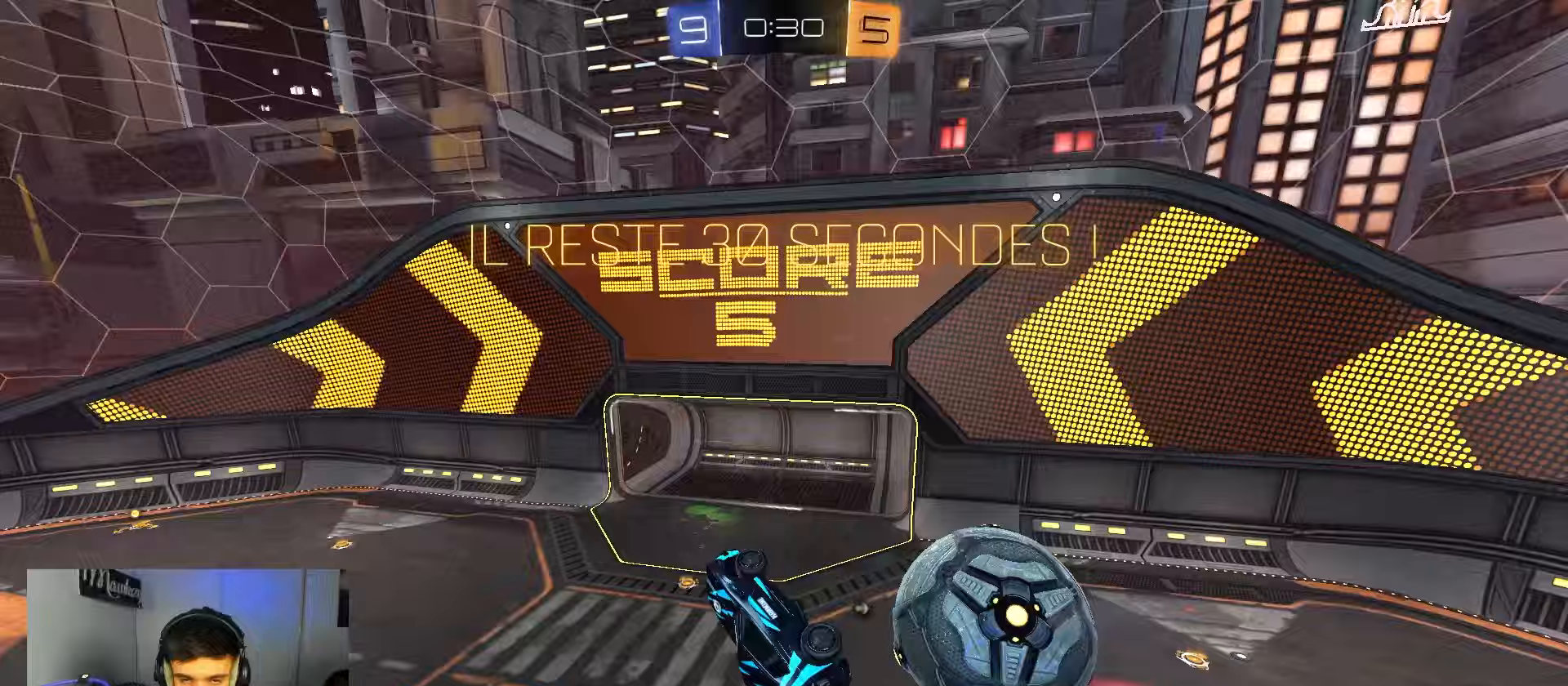
{"buttons": ["R2"], "left_stick": "center", "right_stick": "center", "events": [[150, "left_stick", "down-left"], [283, "L1", "up"], [367, "left_stick", "center"], [467, "R2", "down"]]}
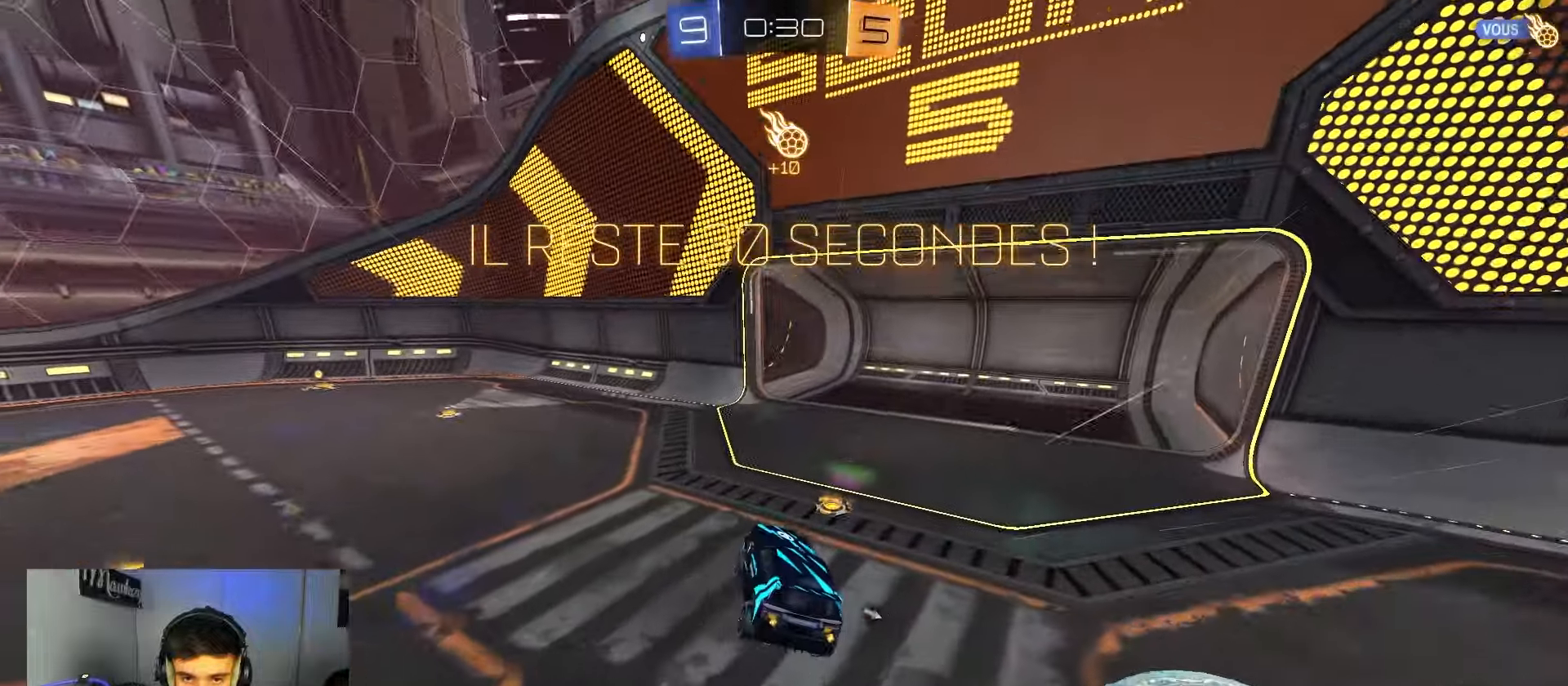
{"buttons": ["R2"], "left_stick": "left", "right_stick": "center", "events": [[50, "left_stick", "right"], [350, "Y", "down"], [383, "left_stick", "left"], [450, "Y", "up"]]}
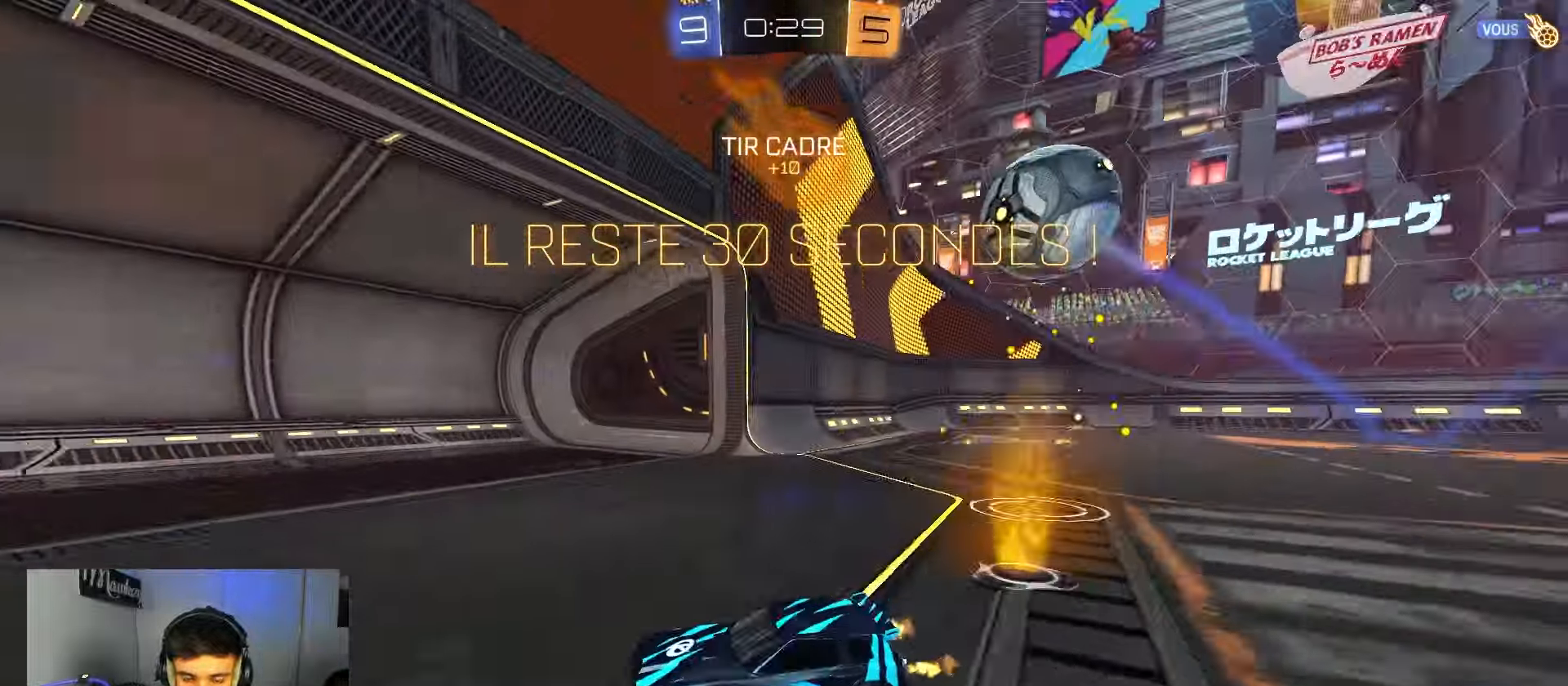
{"buttons": ["R2"], "left_stick": "up-left", "right_stick": "center", "events": [[67, "A", "down"], [67, "left_stick", "down-left"], [100, "R2", "up"], [150, "R1", "down"], [250, "left_stick", "down-right"], [300, "left_stick", "up-right"], [383, "A", "up"], [383, "R1", "up"], [433, "left_stick", "up-left"], [450, "R2", "down"]]}
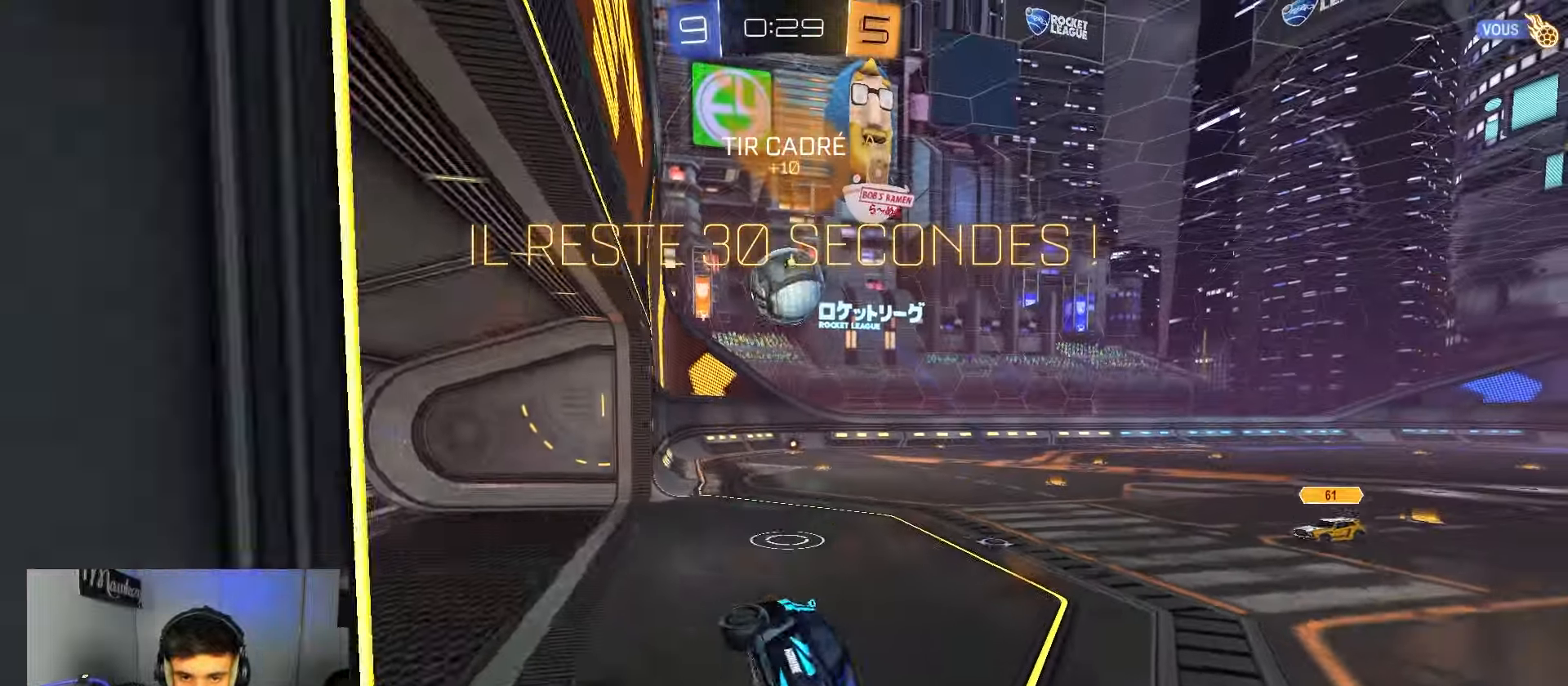
{"buttons": ["R2"], "left_stick": "left", "right_stick": "center", "events": [[100, "left_stick", "left"], [350, "X", "down"], [500, "X", "up"]]}
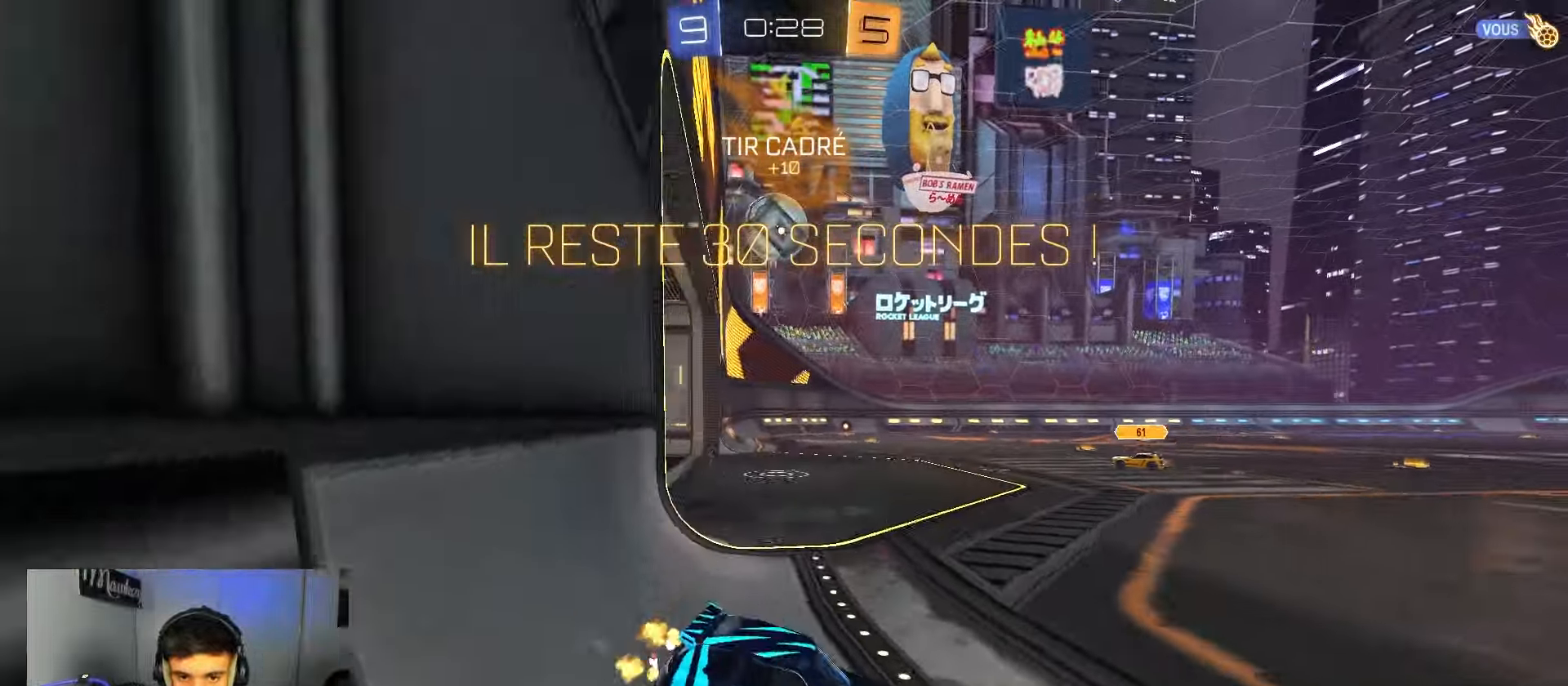
{"buttons": ["B", "R2"], "left_stick": "left", "right_stick": "center", "events": [[500, "B", "down"]]}
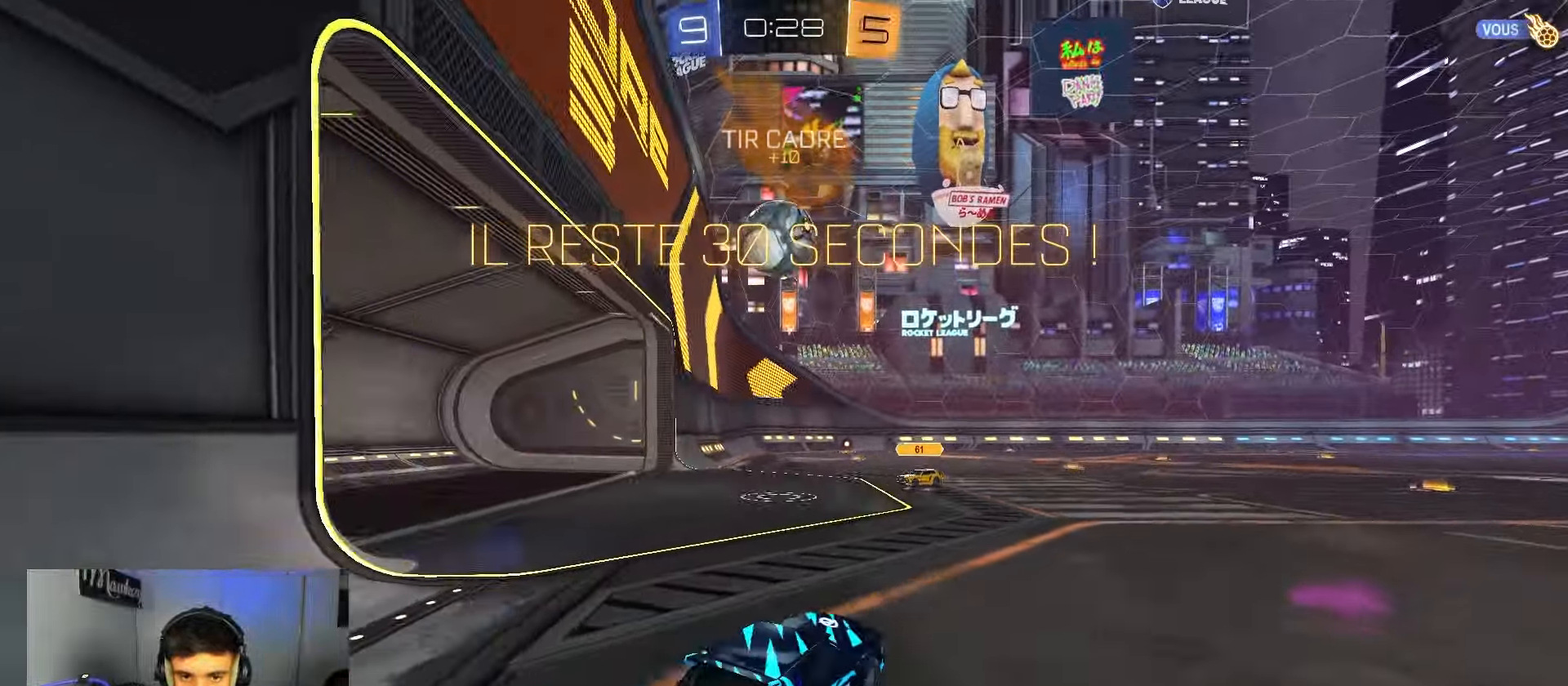
{"buttons": ["R2"], "left_stick": "up-left", "right_stick": "center", "events": [[33, "A", "down"], [50, "left_stick", "down"], [183, "L1", "down"], [183, "left_stick", "down-right"], [233, "L1", "up"], [317, "left_stick", "up-right"], [350, "A", "up"], [417, "B", "up"], [450, "left_stick", "up-left"]]}
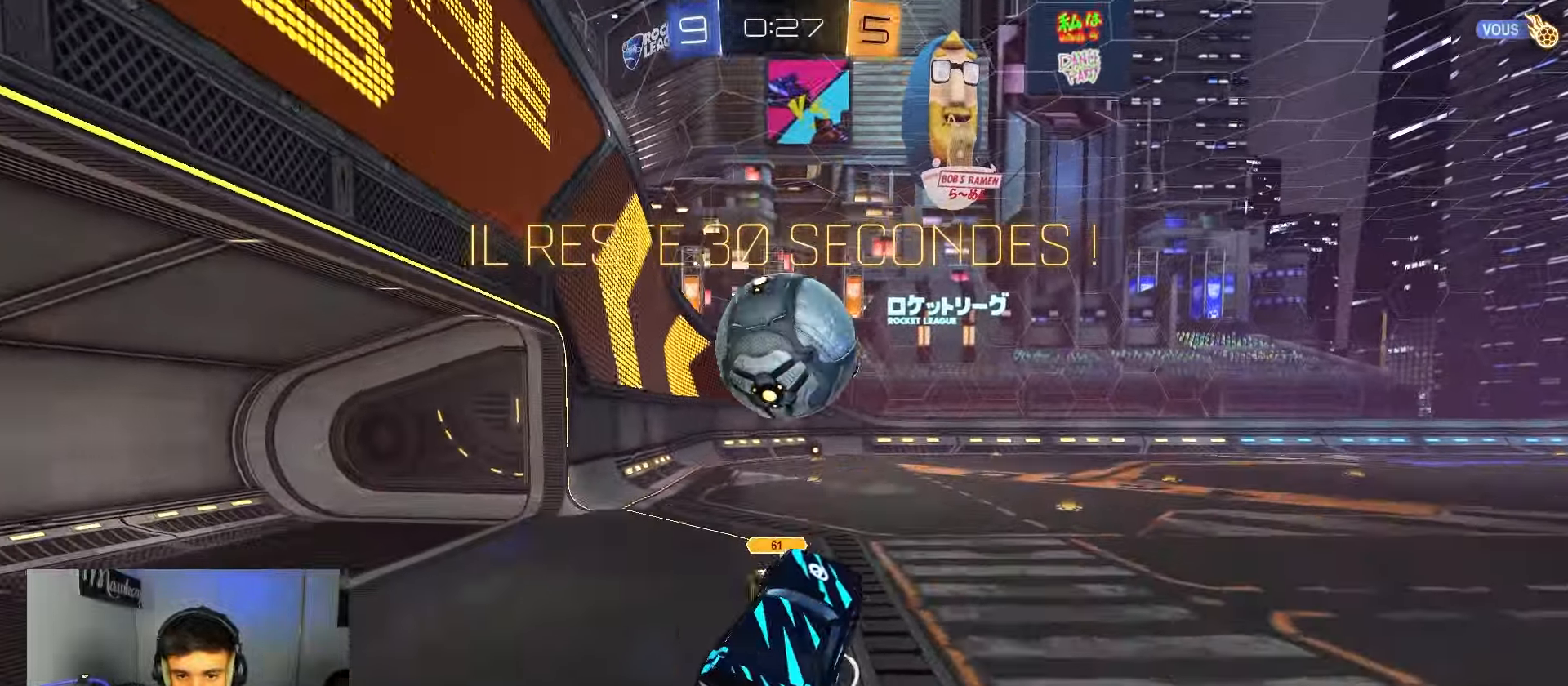
{"buttons": ["A", "B", "R2"], "left_stick": "down", "right_stick": "center", "events": [[83, "B", "down"], [150, "A", "down"], [200, "X", "down"], [233, "left_stick", "down"], [350, "X", "up"]]}
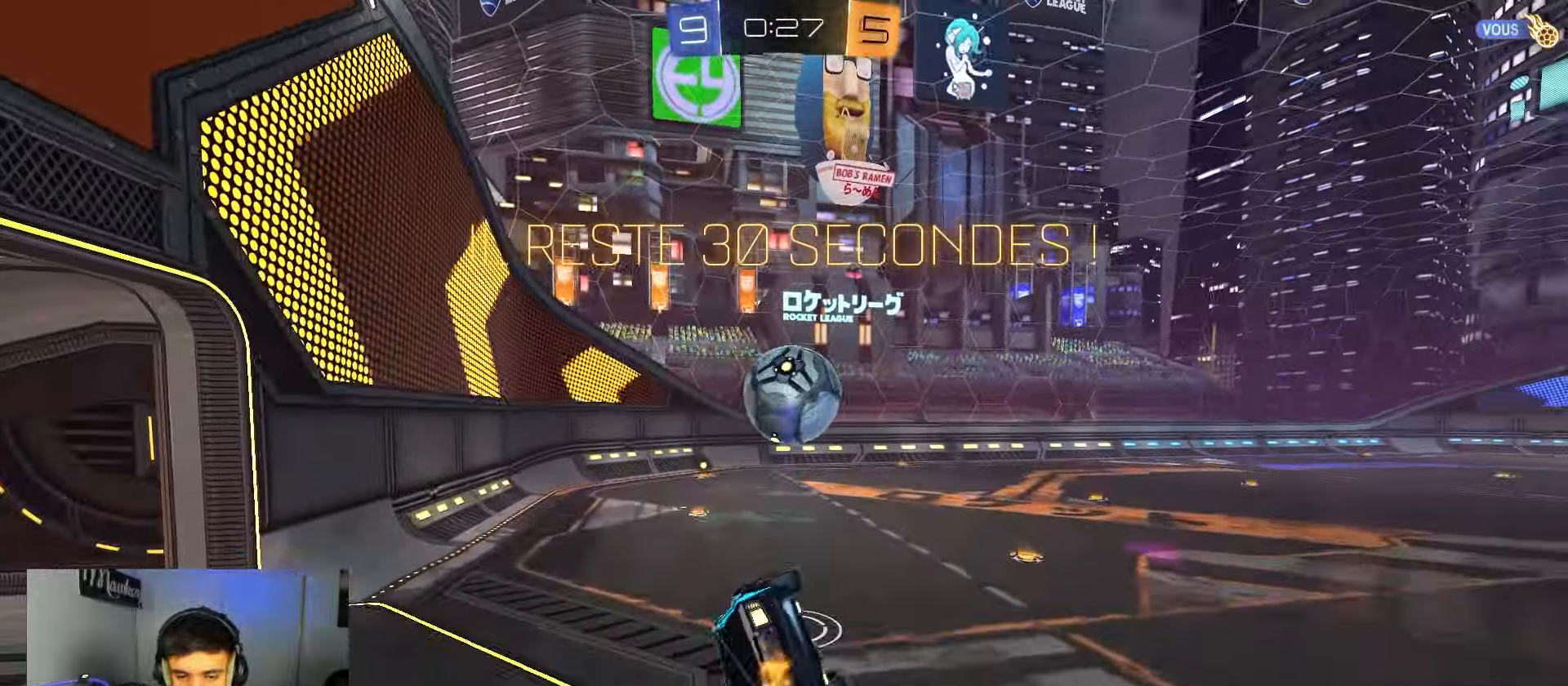
{"buttons": ["B", "R1"], "left_stick": "down-left", "right_stick": "center", "events": [[33, "A", "up"], [50, "left_stick", "down-left"], [183, "R2", "up"], [267, "left_stick", "up"], [300, "R1", "down"], [350, "left_stick", "right"], [467, "left_stick", "down-left"]]}
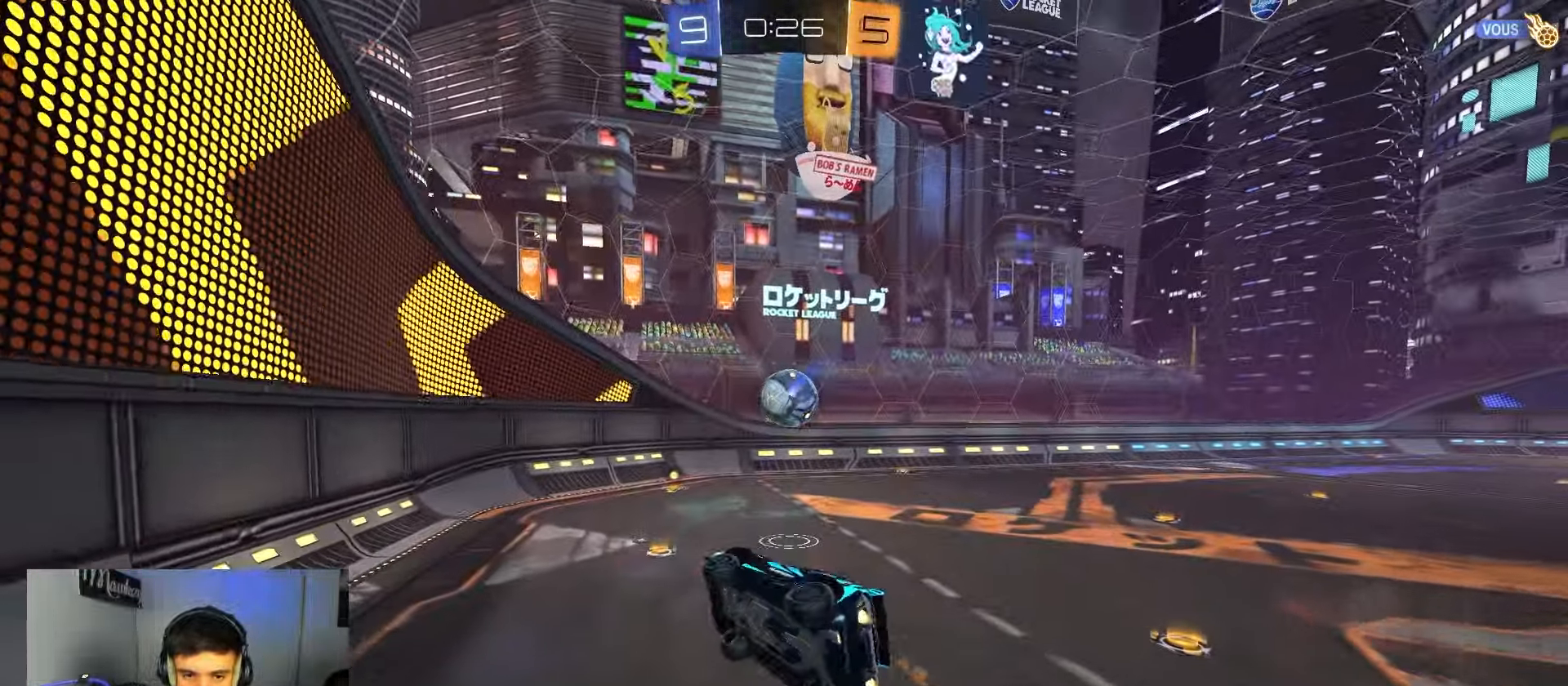
{"buttons": ["B", "R2"], "left_stick": "right", "right_stick": "center", "events": [[133, "R1", "up"], [200, "left_stick", "center"], [233, "B", "up"], [333, "left_stick", "right"], [383, "B", "down"], [383, "R2", "down"]]}
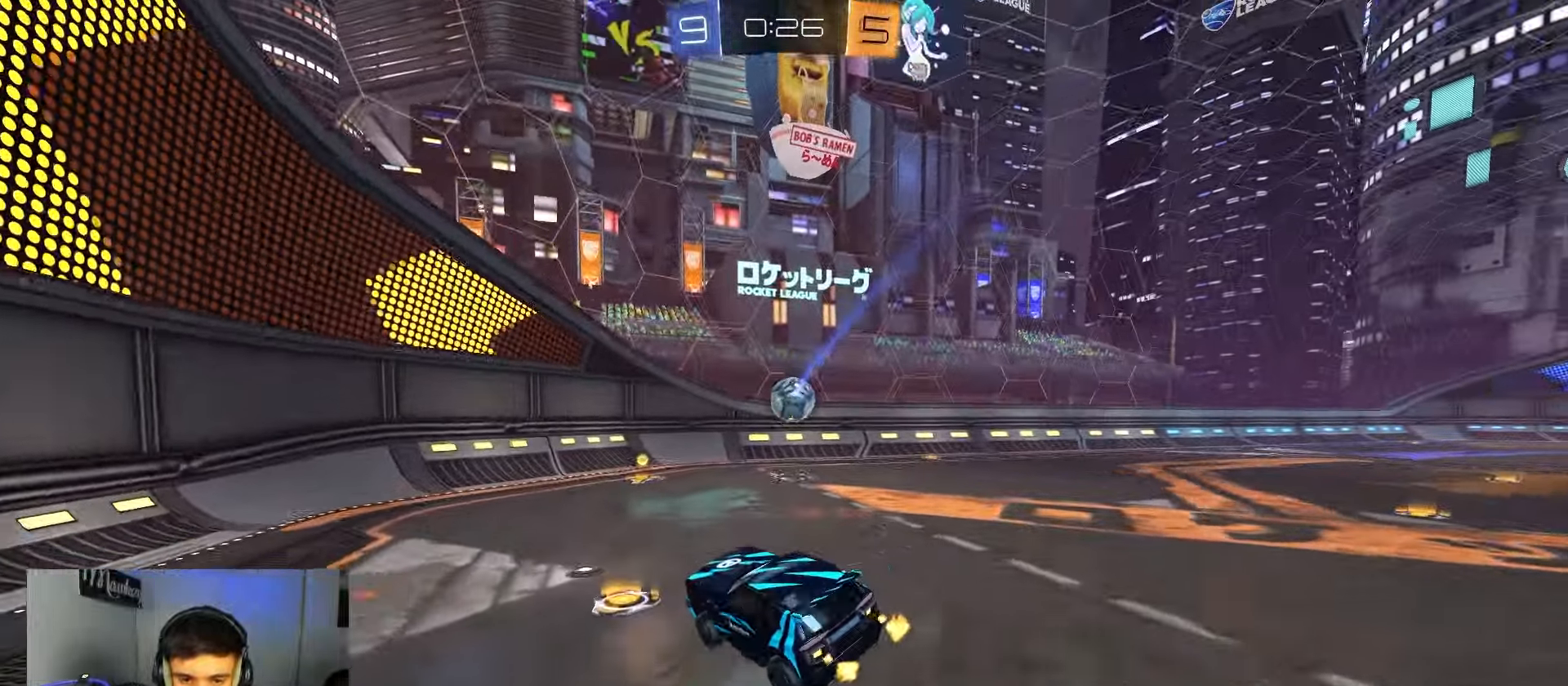
{"buttons": ["B"], "left_stick": "center", "right_stick": "center", "events": [[67, "left_stick", "center"], [200, "R2", "up"], [217, "B", "up"], [283, "B", "down"]]}
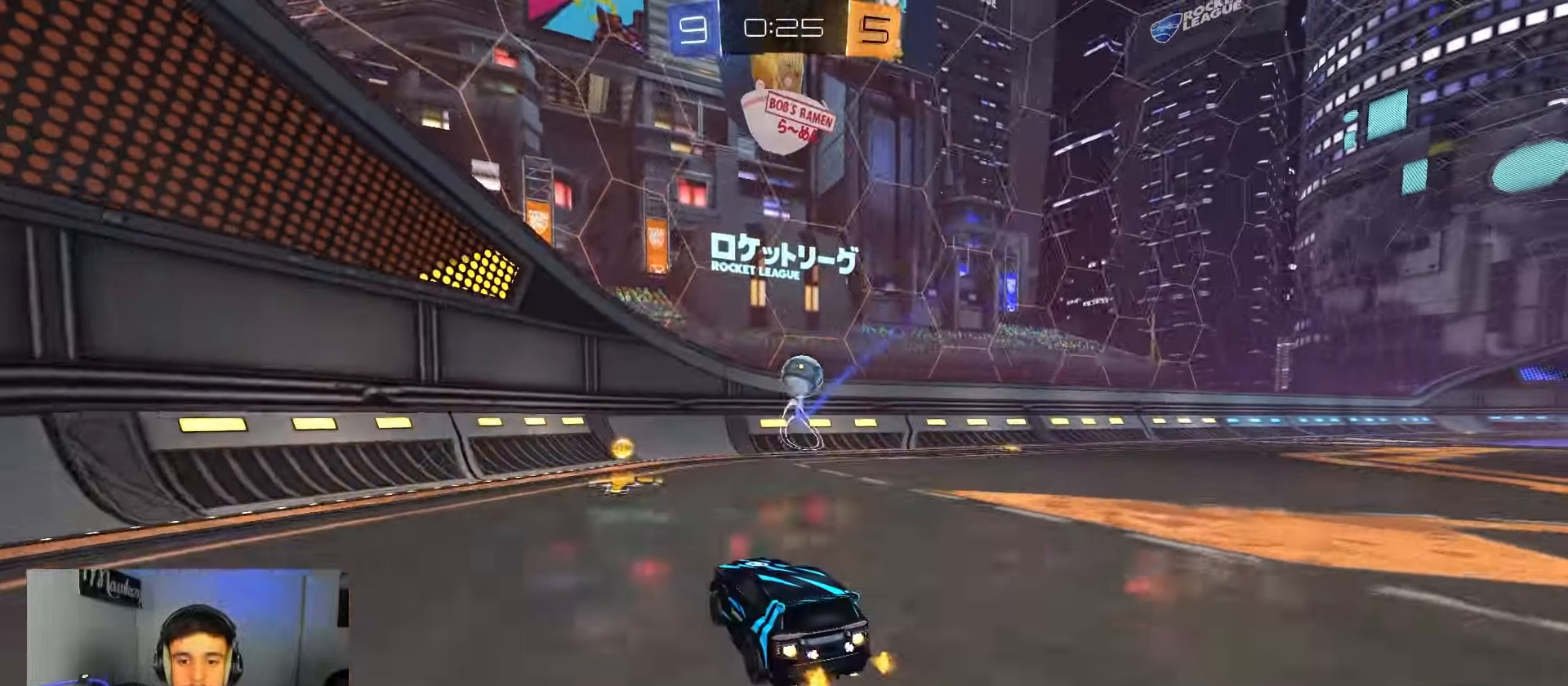
{"buttons": ["B"], "left_stick": "center", "right_stick": "center", "events": [[67, "left_stick", "right"], [483, "left_stick", "center"]]}
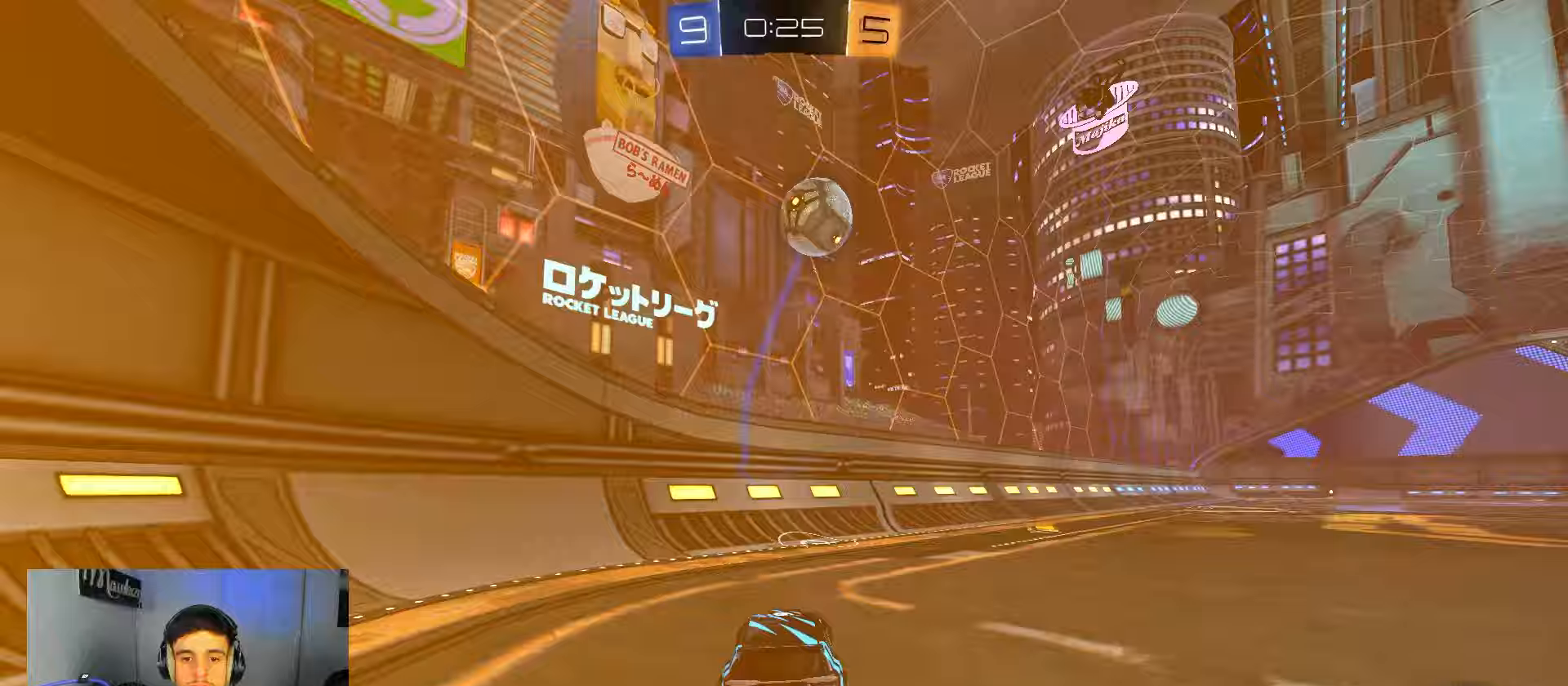
{"buttons": ["R2"], "left_stick": "center", "right_stick": "center", "events": [[33, "R2", "down"], [100, "B", "up"], [133, "left_stick", "down-left"], [250, "left_stick", "center"]]}
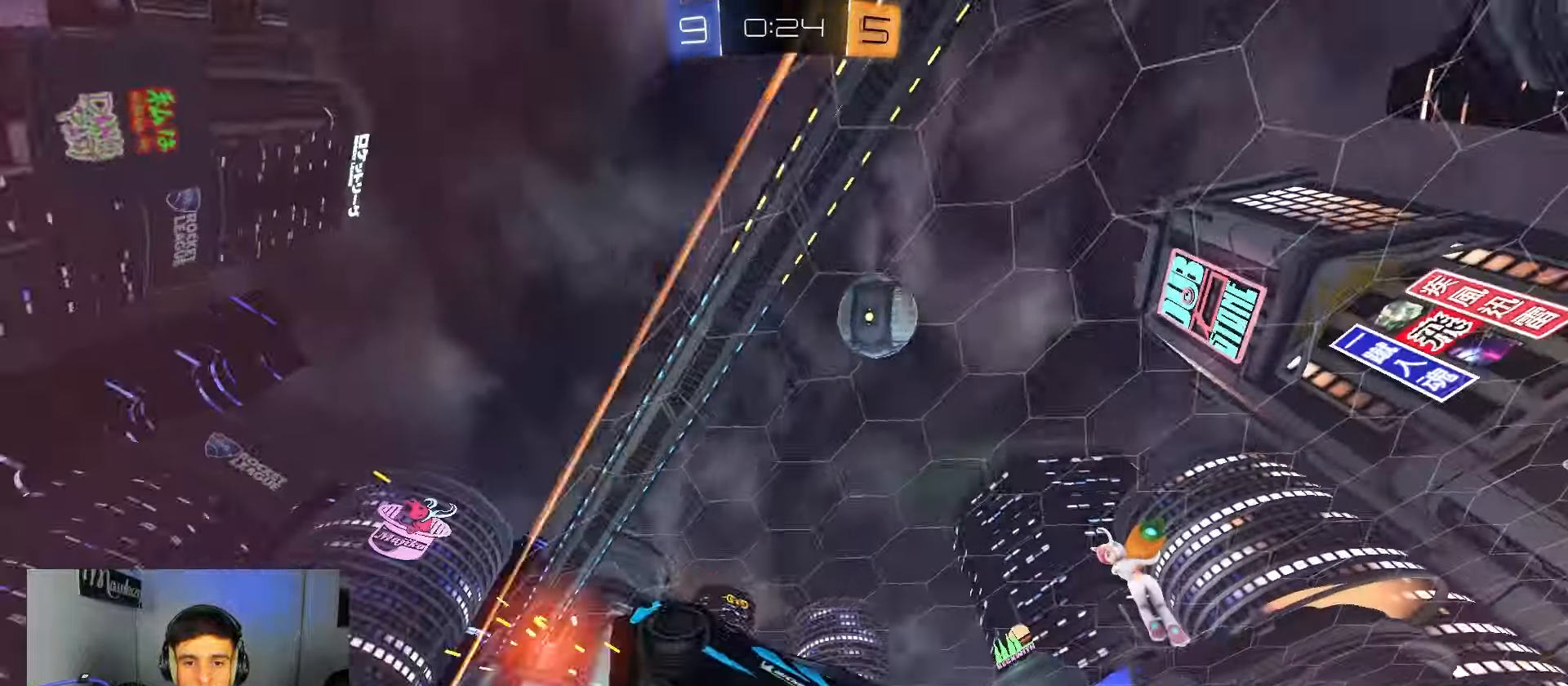
{"buttons": ["X", "R2"], "left_stick": "right", "right_stick": "center", "events": [[317, "left_stick", "right"], [400, "X", "down"]]}
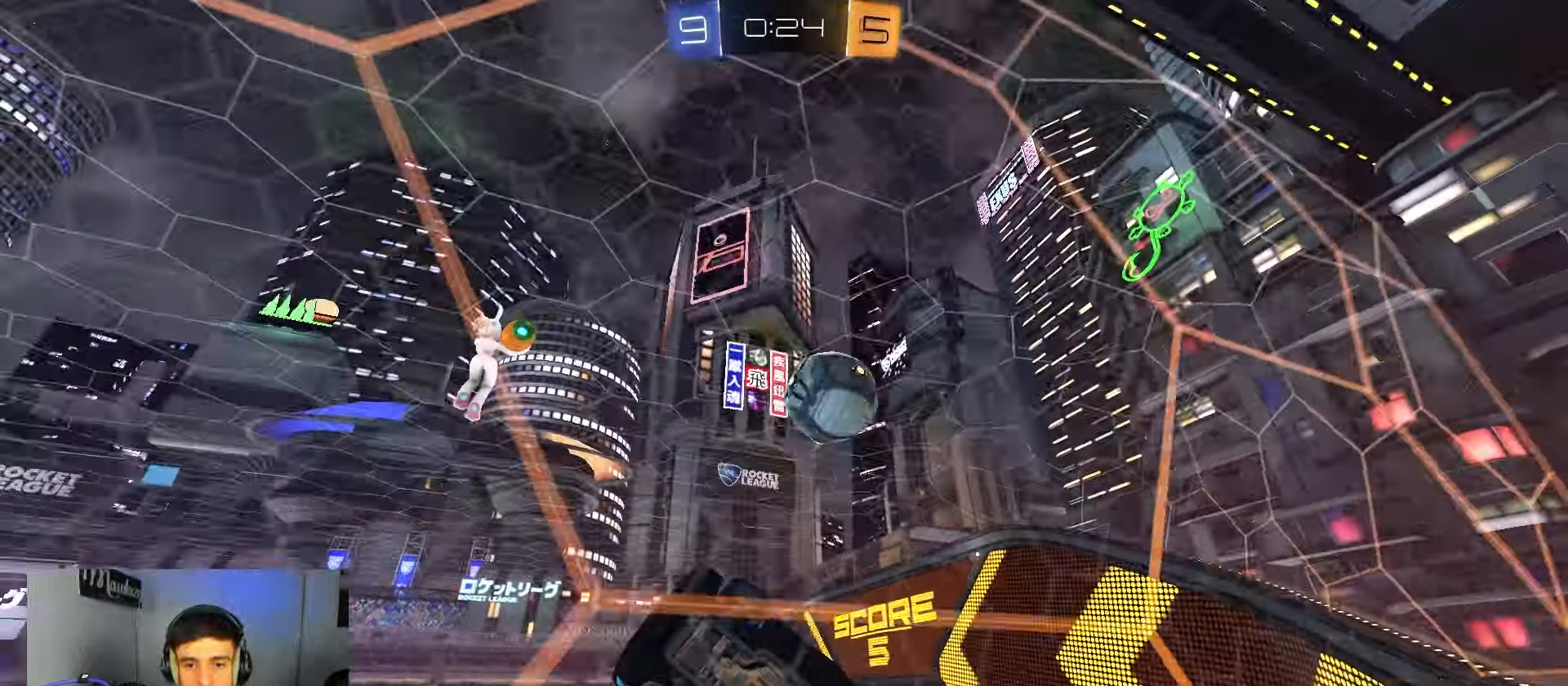
{"buttons": ["R2"], "left_stick": "right", "right_stick": "center", "events": [[67, "X", "up"]]}
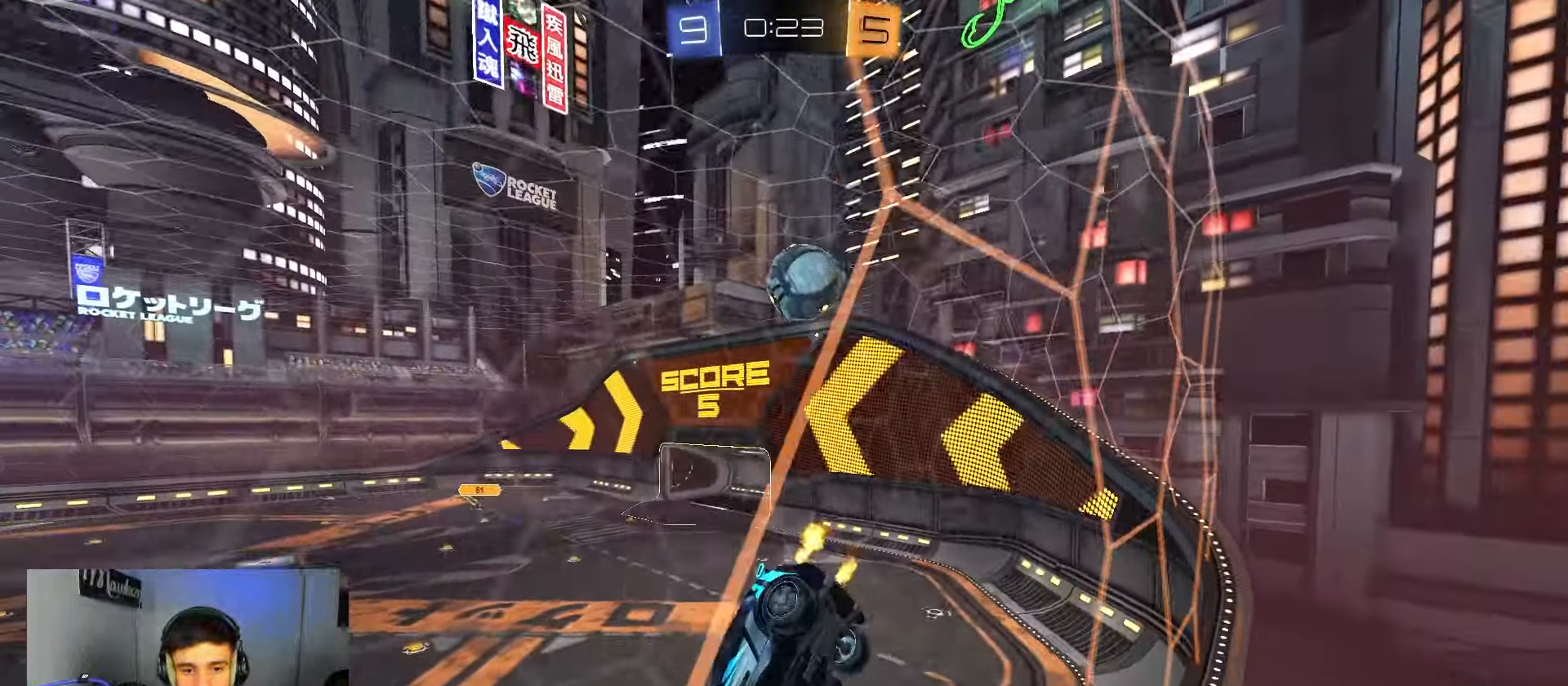
{"buttons": ["R2"], "left_stick": "right", "right_stick": "center", "events": [[150, "L2", "down"], [150, "R2", "up"], [183, "left_stick", "center"], [283, "L2", "up"], [317, "R2", "down"], [333, "left_stick", "right"]]}
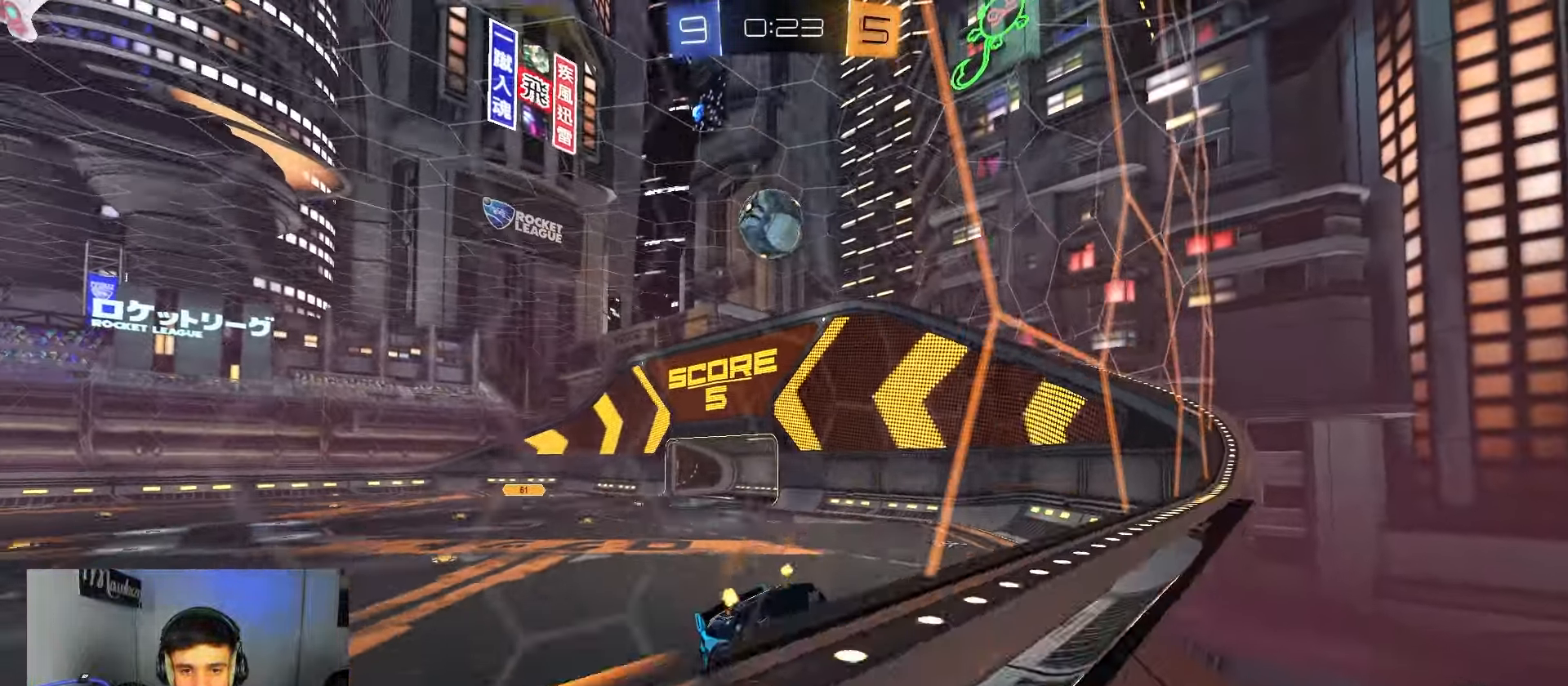
{"buttons": ["R2"], "left_stick": "center", "right_stick": "center", "events": [[183, "B", "down"], [233, "left_stick", "center"], [367, "B", "up"]]}